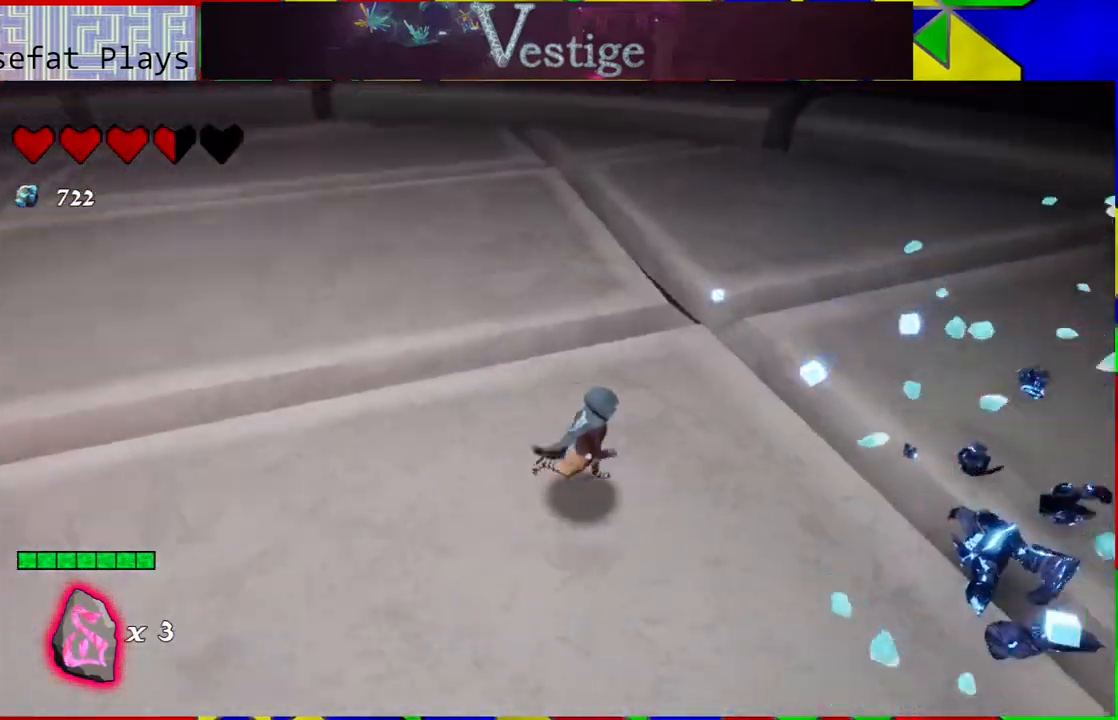
Gameplay with a controller (Nintendo layout); each line is a JSON object with the inputs held at the frame after it. "events" lists button and stick changes between this image and that frame as [ms after this image, input, new state], when the widget could be followed in between.
{"buttons": [], "left_stick": "right", "right_stick": "right", "events": []}
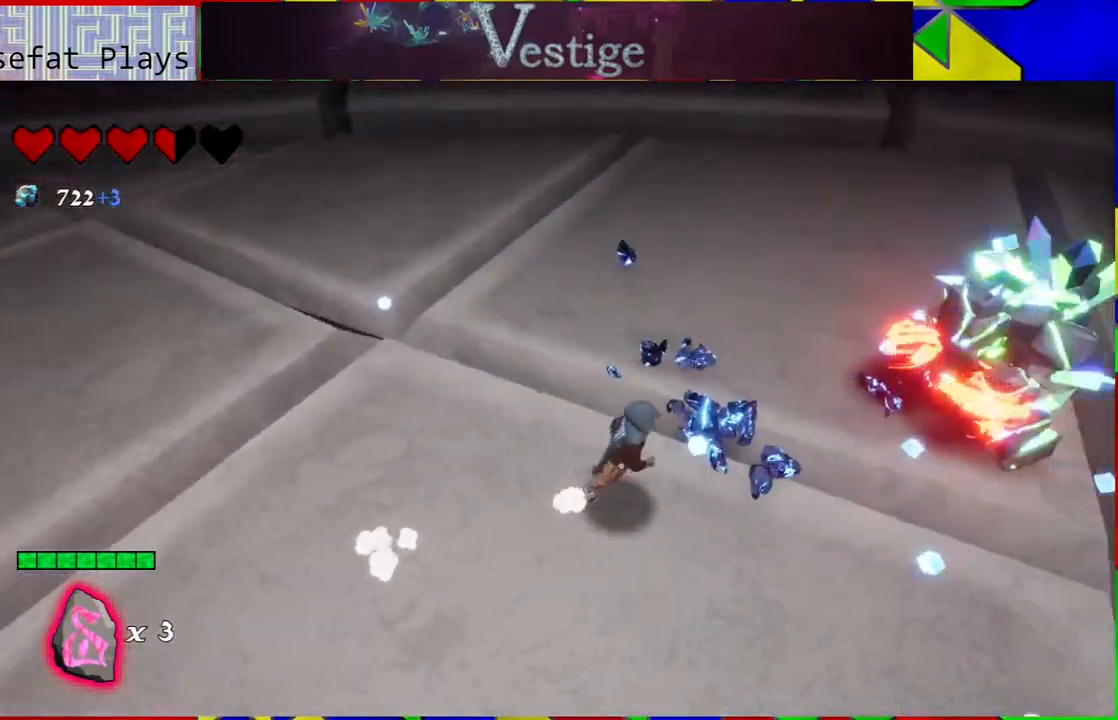
{"buttons": [], "left_stick": "up", "right_stick": "center", "events": [[117, "left_stick", "up-right"], [267, "right_stick", "center"], [383, "Y", "down"], [383, "left_stick", "up"], [467, "Y", "up"]]}
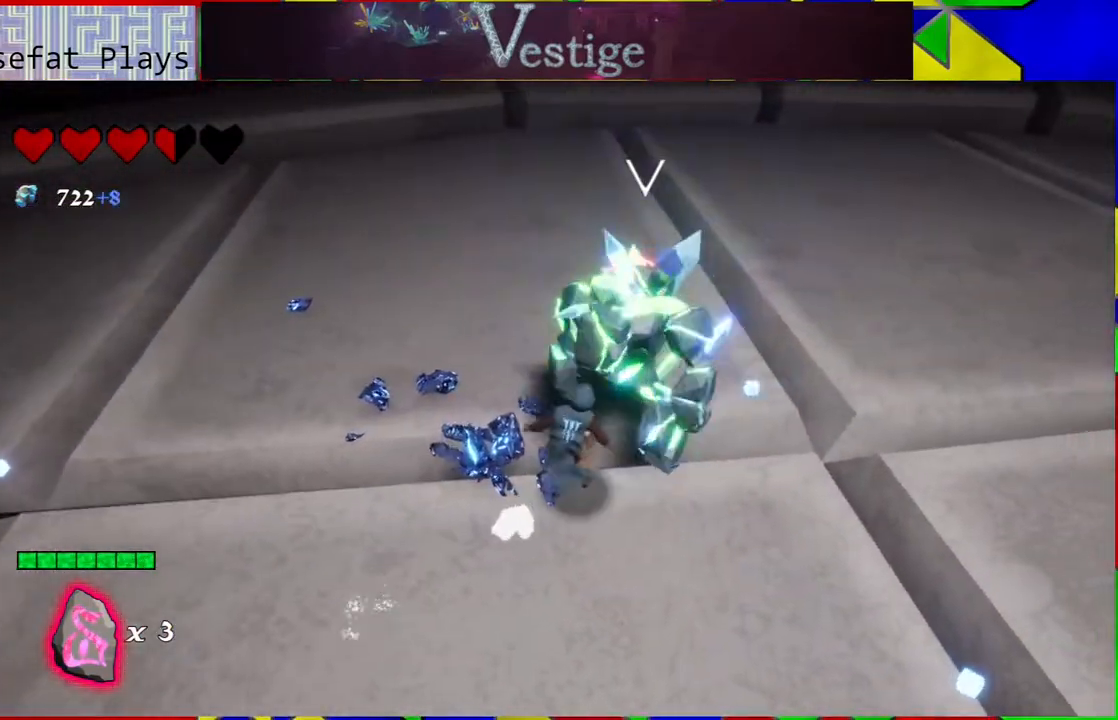
{"buttons": [], "left_stick": "center", "right_stick": "center", "events": [[50, "Y", "down"], [133, "Y", "up"], [167, "left_stick", "center"], [217, "Y", "down"], [300, "Y", "up"], [383, "Y", "down"], [483, "Y", "up"]]}
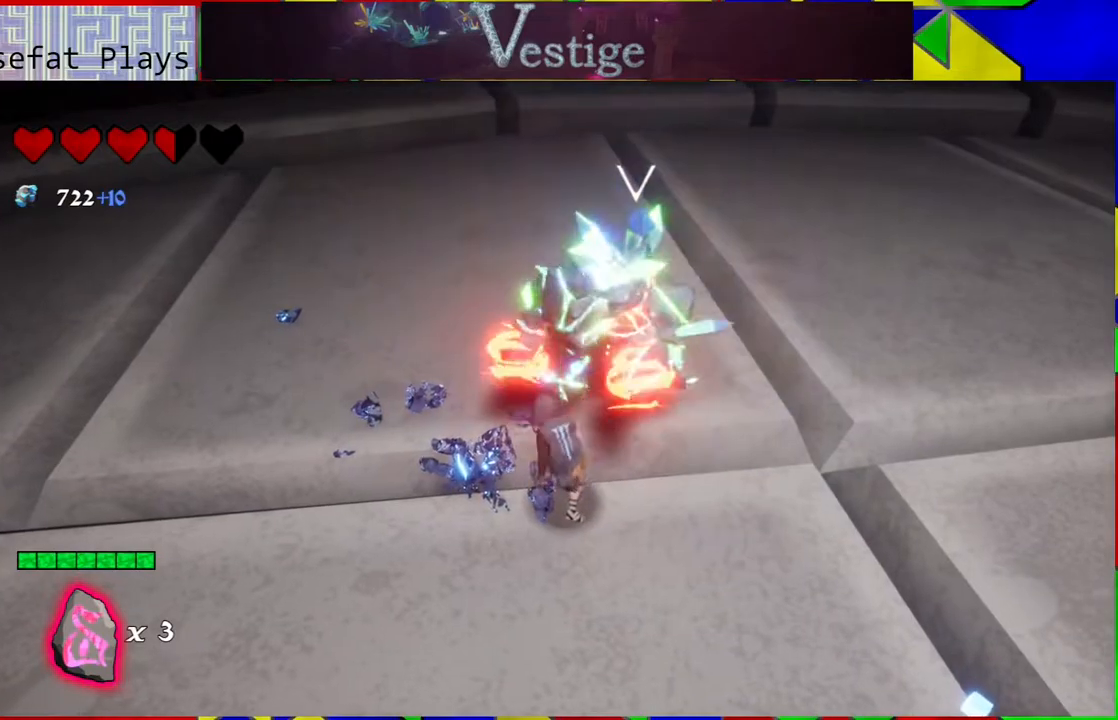
{"buttons": ["R2"], "left_stick": "down-right", "right_stick": "center", "events": [[67, "left_stick", "right"], [150, "left_stick", "down-right"], [267, "R2", "down"], [417, "R2", "up"], [467, "R2", "down"]]}
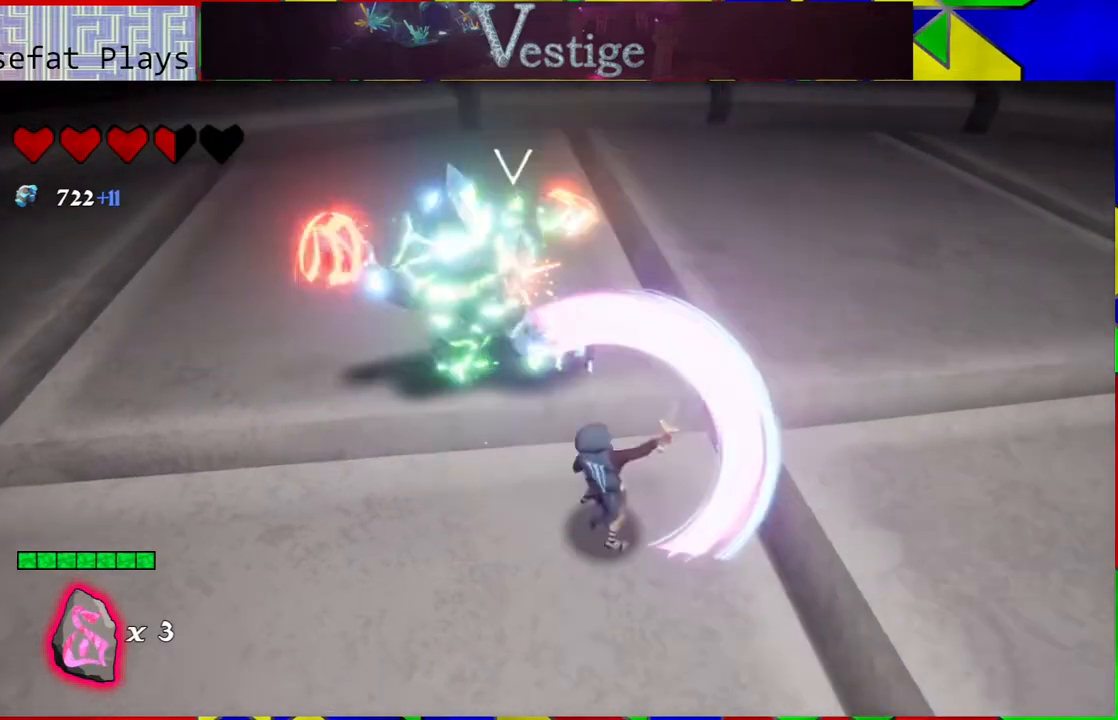
{"buttons": [], "left_stick": "right", "right_stick": "left", "events": [[100, "R2", "up"], [367, "left_stick", "right"], [417, "right_stick", "left"]]}
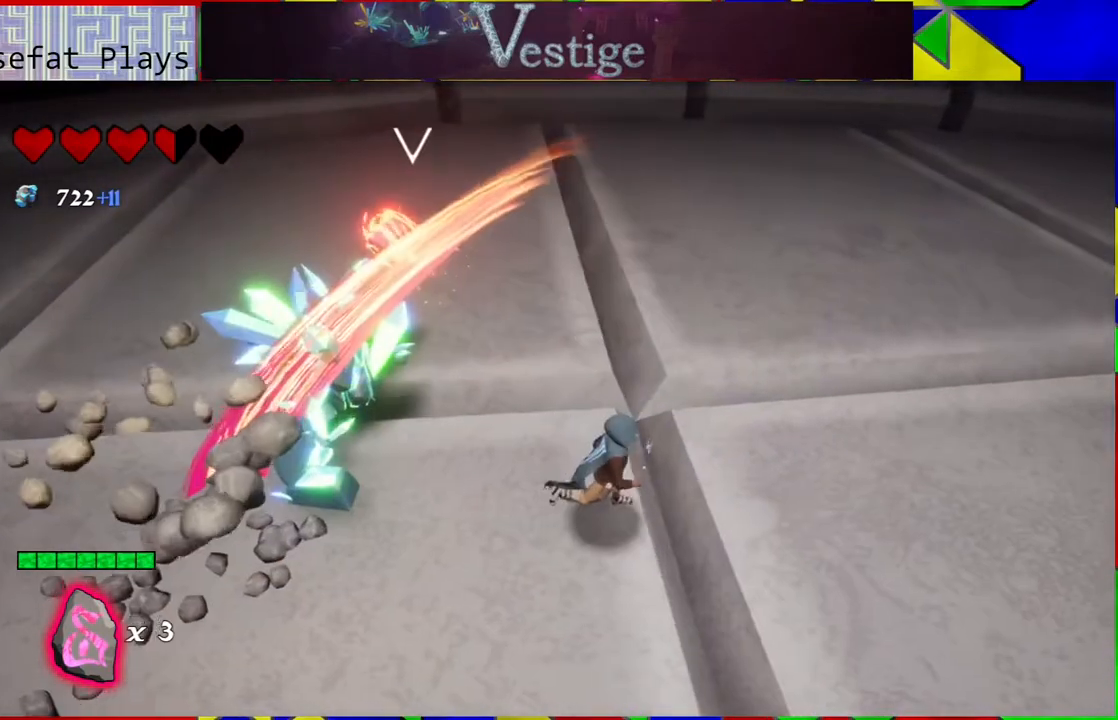
{"buttons": [], "left_stick": "right", "right_stick": "left", "events": []}
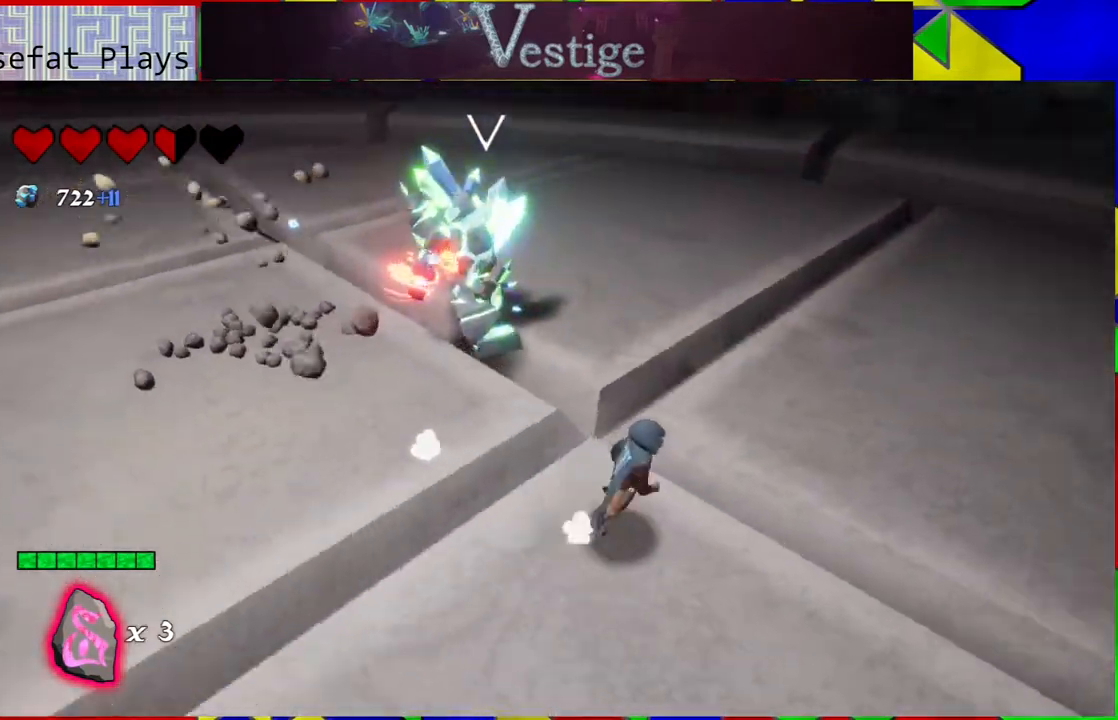
{"buttons": [], "left_stick": "right", "right_stick": "center", "events": [[100, "right_stick", "center"]]}
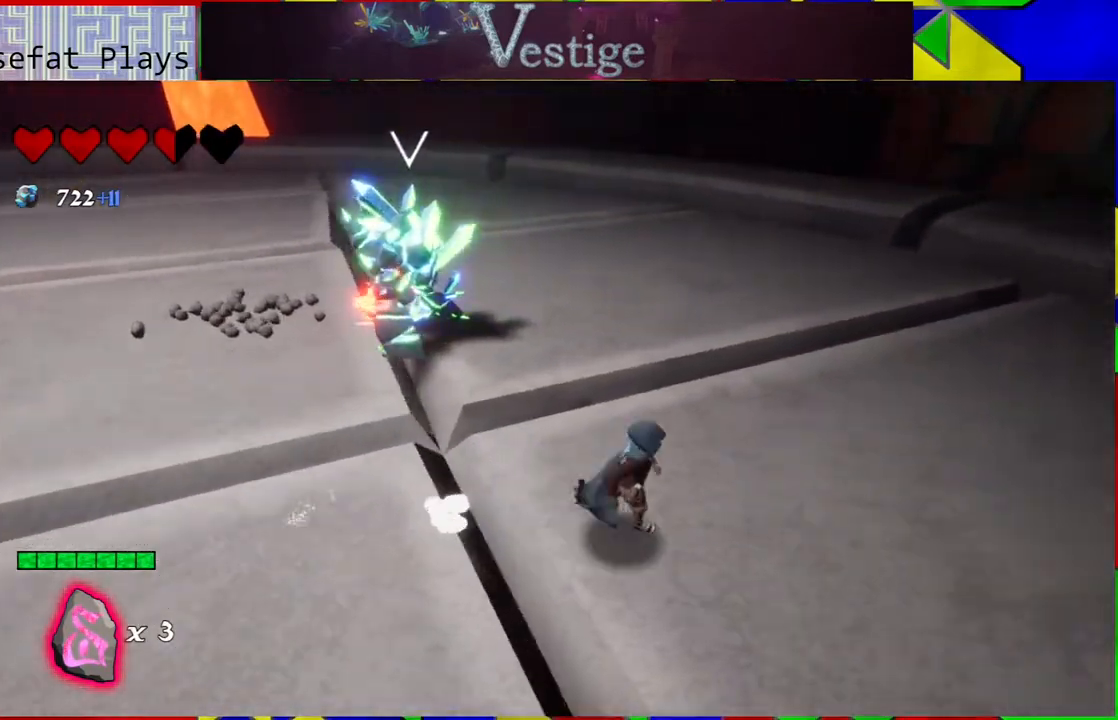
{"buttons": [], "left_stick": "right", "right_stick": "left", "events": [[467, "right_stick", "left"]]}
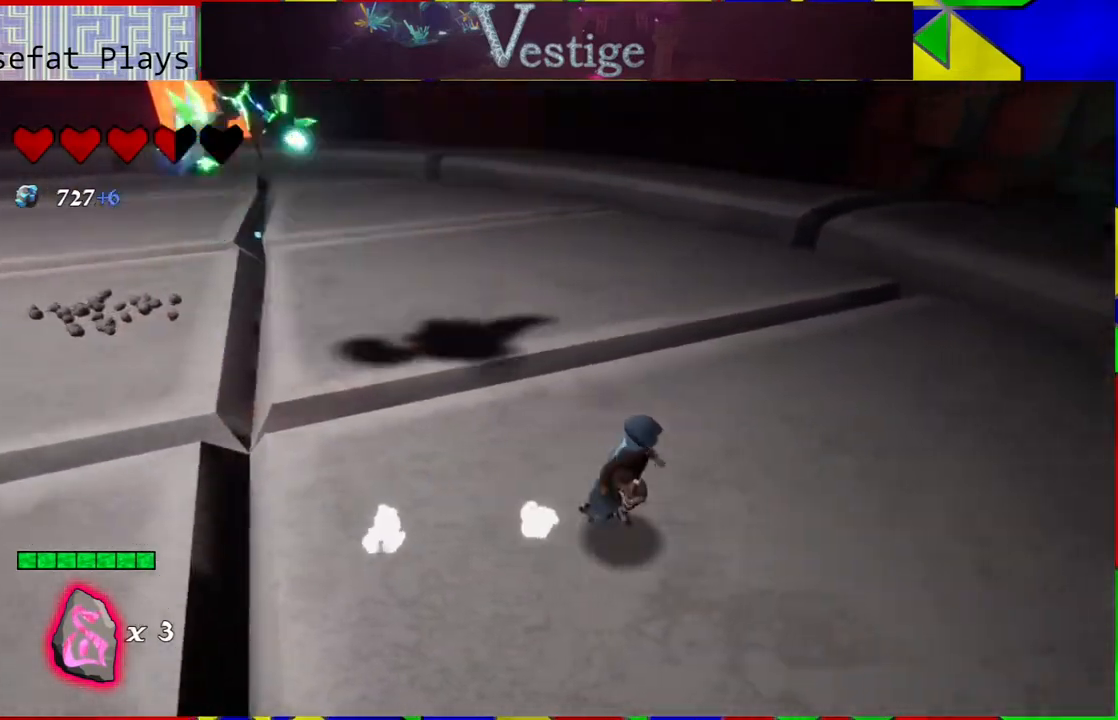
{"buttons": ["R2"], "left_stick": "right", "right_stick": "center", "events": [[333, "right_stick", "center"], [500, "R2", "down"]]}
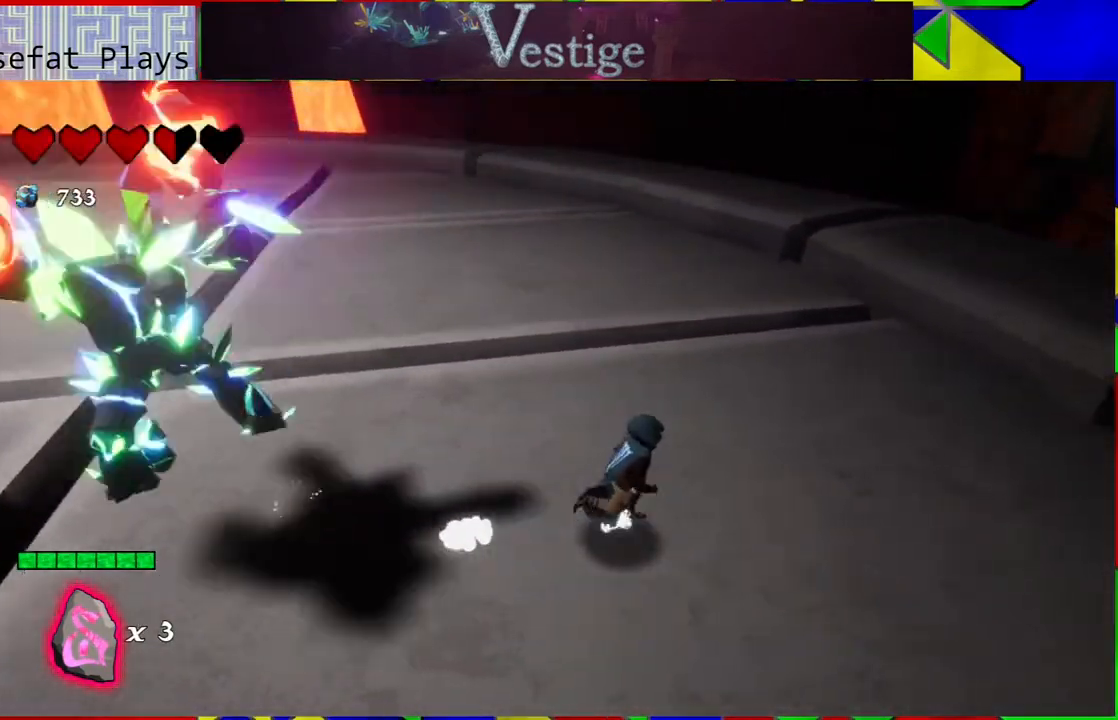
{"buttons": [], "left_stick": "up-left", "right_stick": "left", "events": [[133, "R2", "up"], [300, "left_stick", "up"], [333, "right_stick", "left"], [417, "left_stick", "up-left"]]}
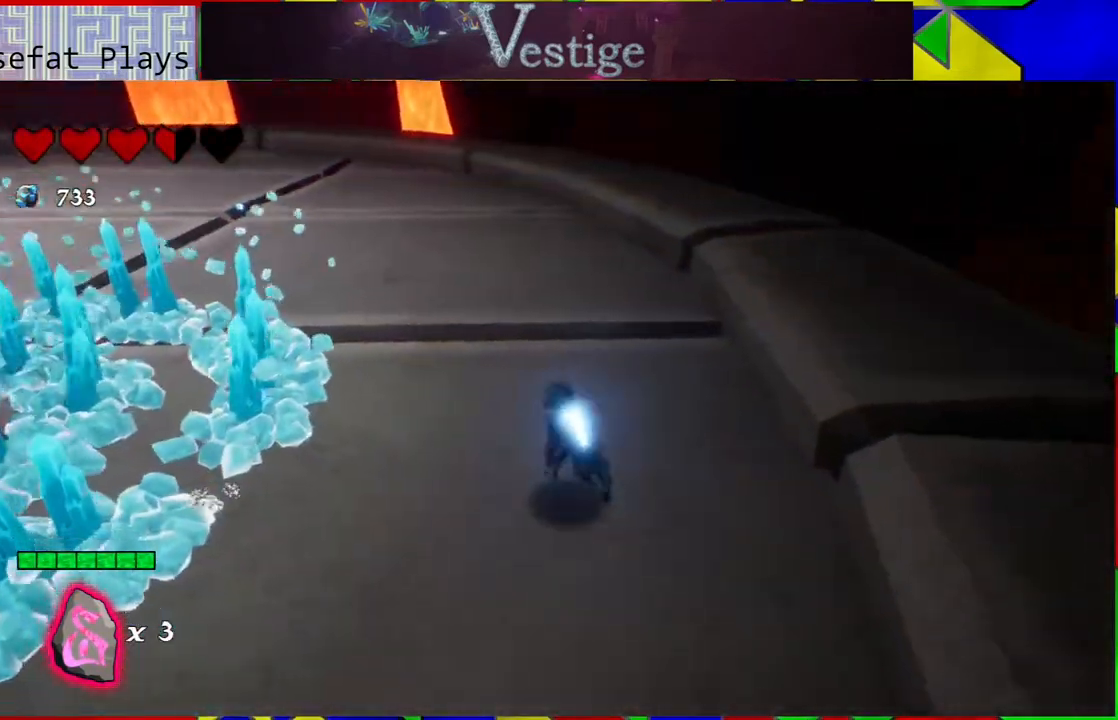
{"buttons": [], "left_stick": "up-left", "right_stick": "center", "events": [[417, "right_stick", "center"]]}
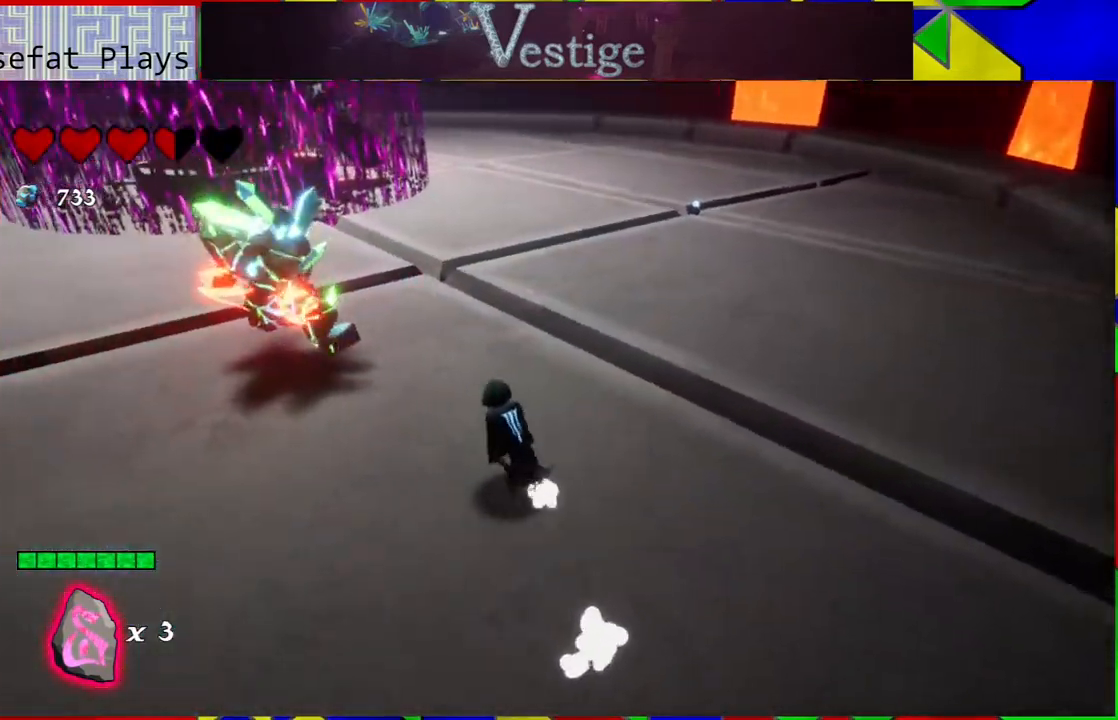
{"buttons": [], "left_stick": "up-left", "right_stick": "center", "events": [[283, "Y", "down"], [367, "Y", "up"], [450, "Y", "down"], [483, "Y", "up"]]}
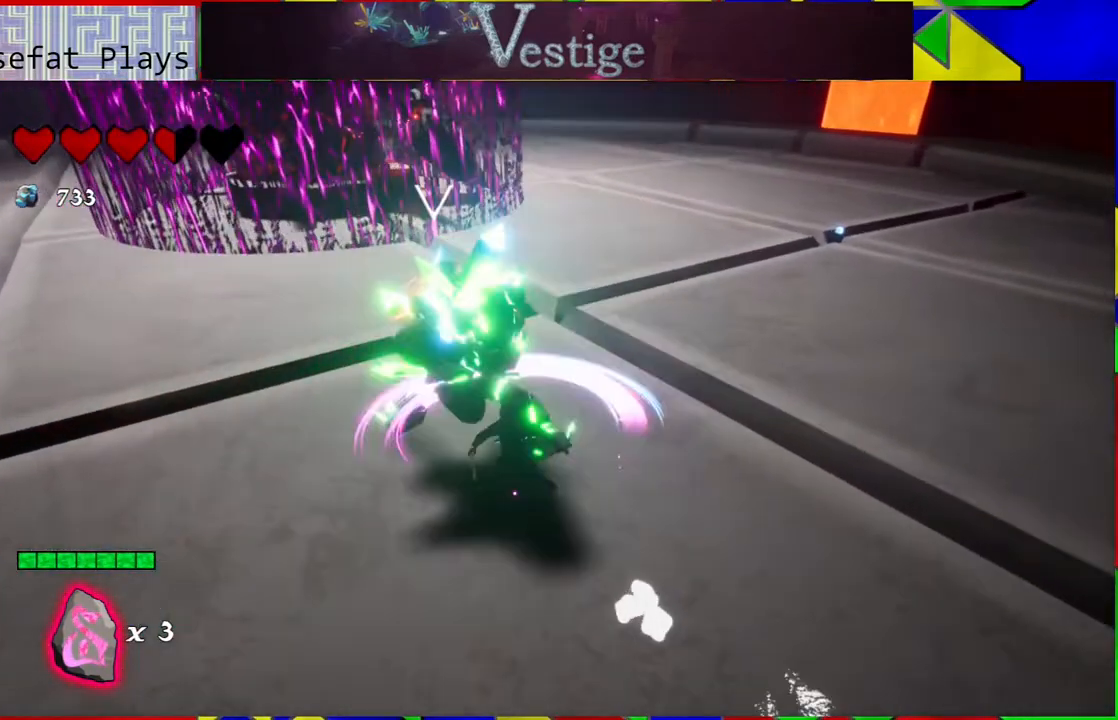
{"buttons": [], "left_stick": "center", "right_stick": "center", "events": [[100, "Y", "down"], [167, "Y", "up"], [267, "Y", "down"], [350, "Y", "up"], [383, "left_stick", "center"], [417, "Y", "down"], [500, "Y", "up"]]}
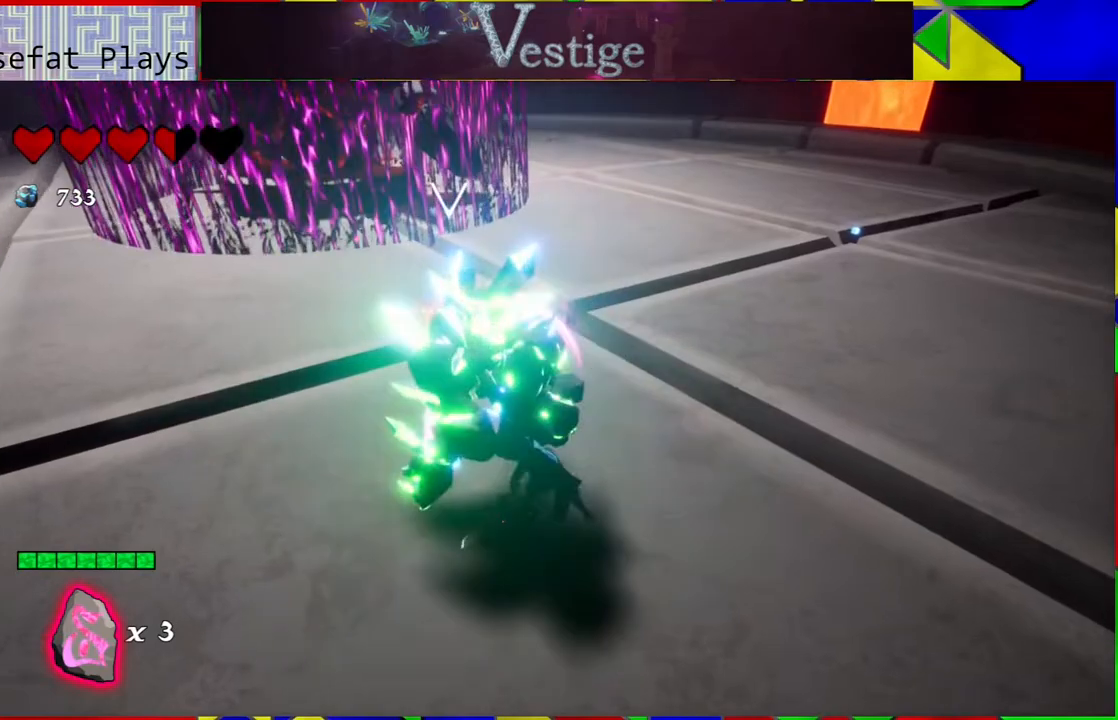
{"buttons": [], "left_stick": "down-left", "right_stick": "center", "events": [[83, "Y", "down"], [167, "Y", "up"], [217, "Y", "down"], [317, "Y", "up"], [400, "left_stick", "down-left"]]}
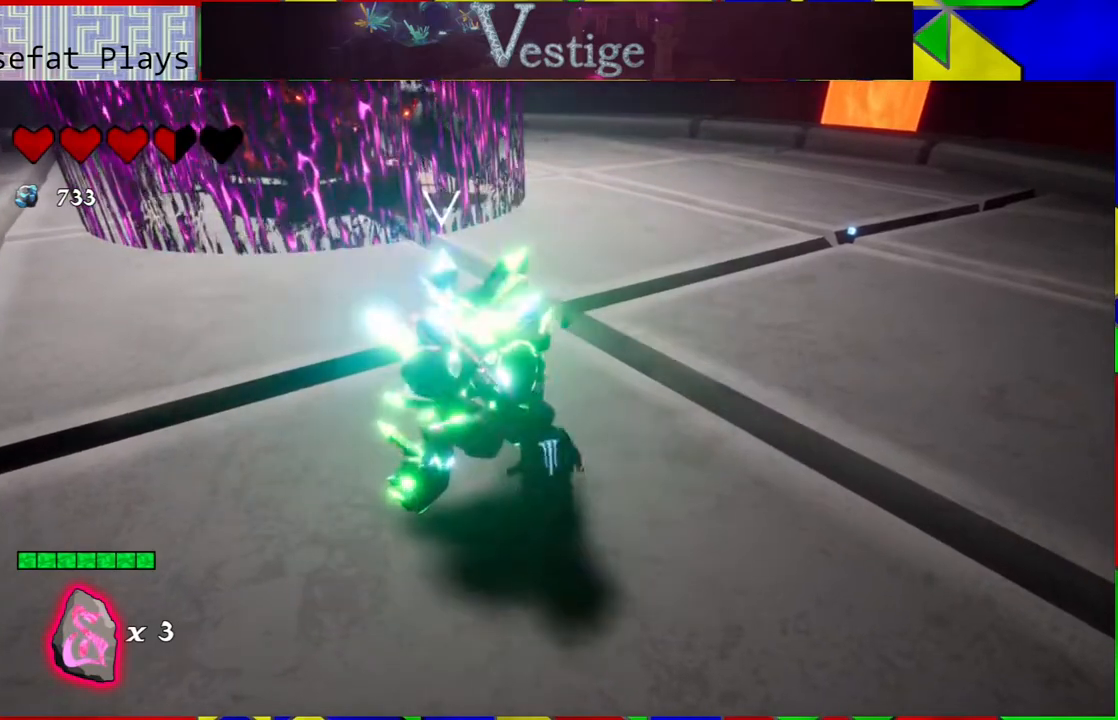
{"buttons": ["R2"], "left_stick": "down-left", "right_stick": "center", "events": [[383, "R2", "down"]]}
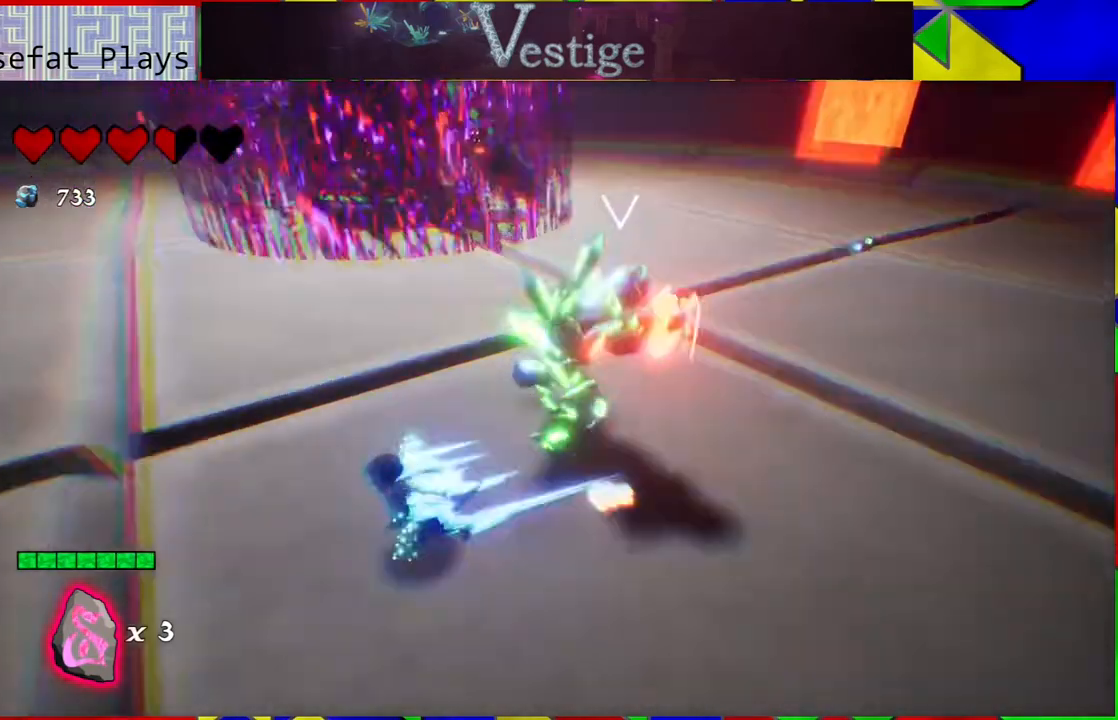
{"buttons": [], "left_stick": "left", "right_stick": "right", "events": [[100, "R2", "up"], [417, "left_stick", "left"], [483, "right_stick", "right"]]}
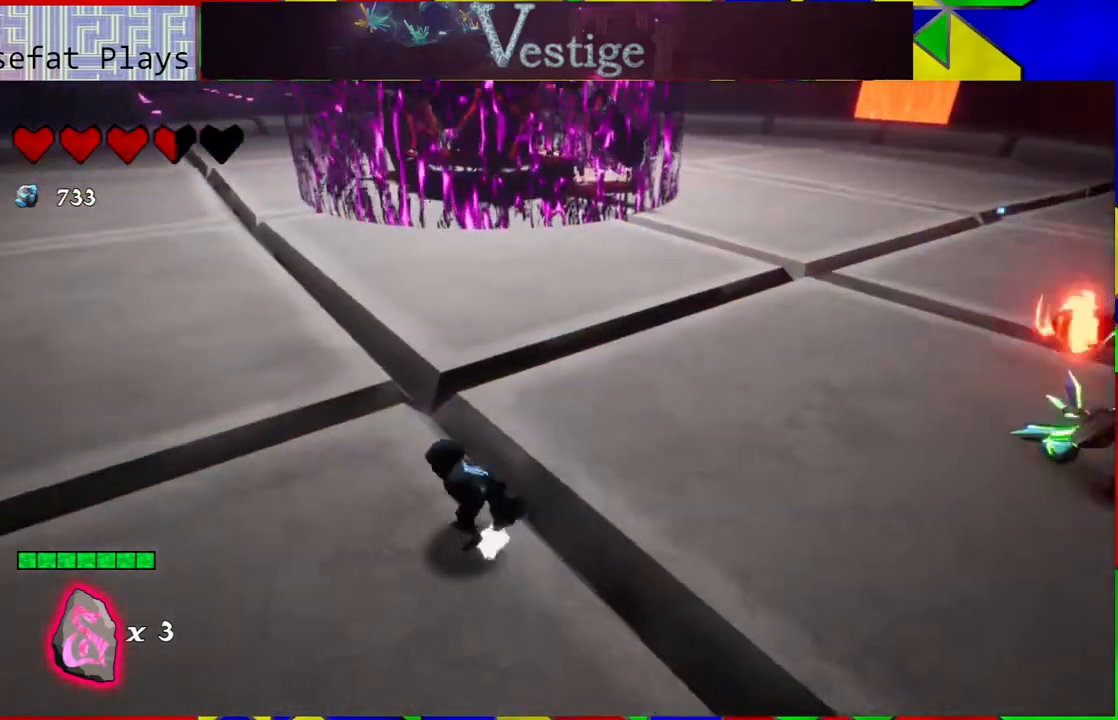
{"buttons": [], "left_stick": "up-left", "right_stick": "right", "events": [[300, "left_stick", "up-left"]]}
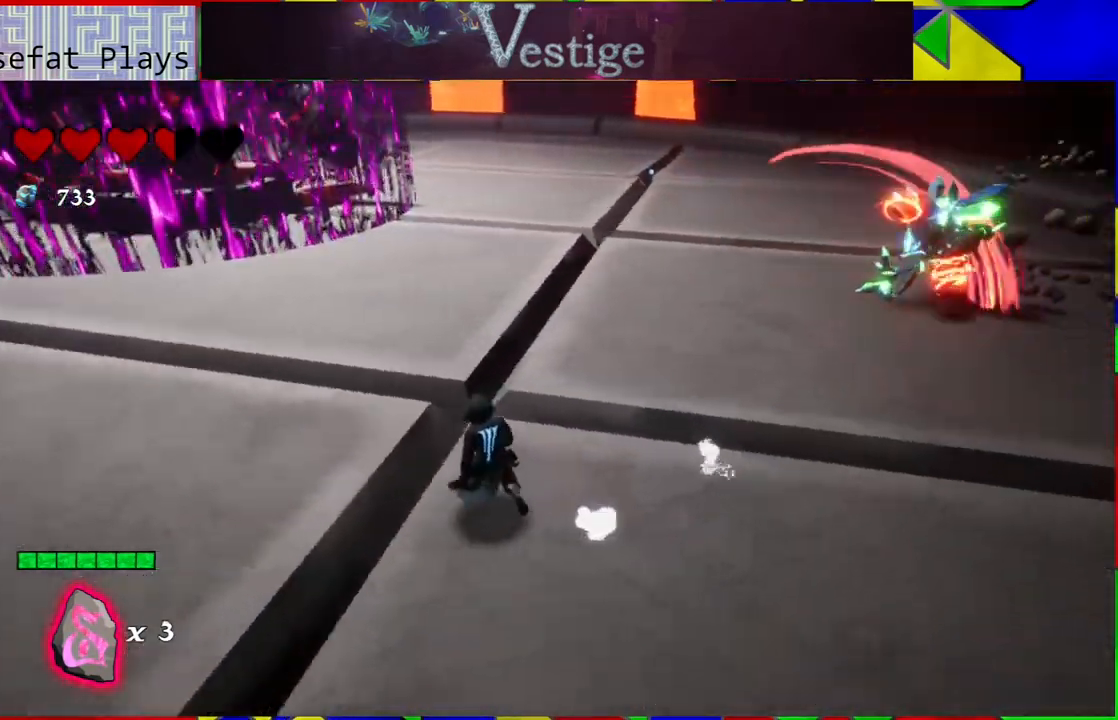
{"buttons": [], "left_stick": "up-left", "right_stick": "center", "events": [[233, "right_stick", "center"]]}
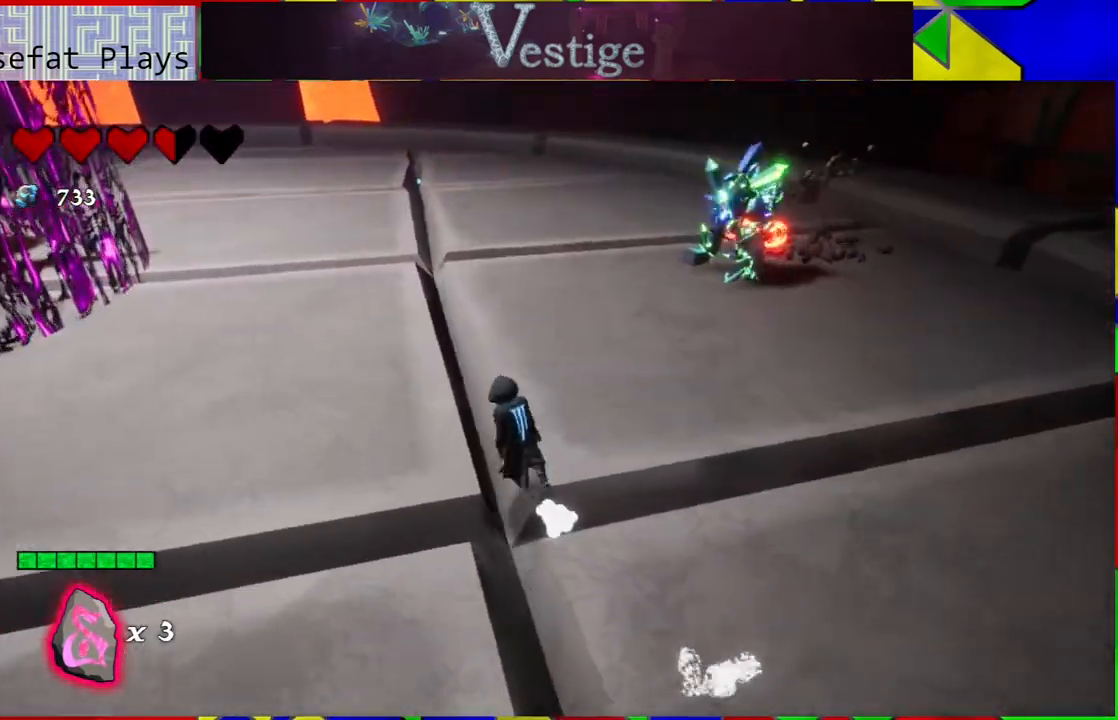
{"buttons": [], "left_stick": "up-left", "right_stick": "right", "events": [[417, "right_stick", "right"]]}
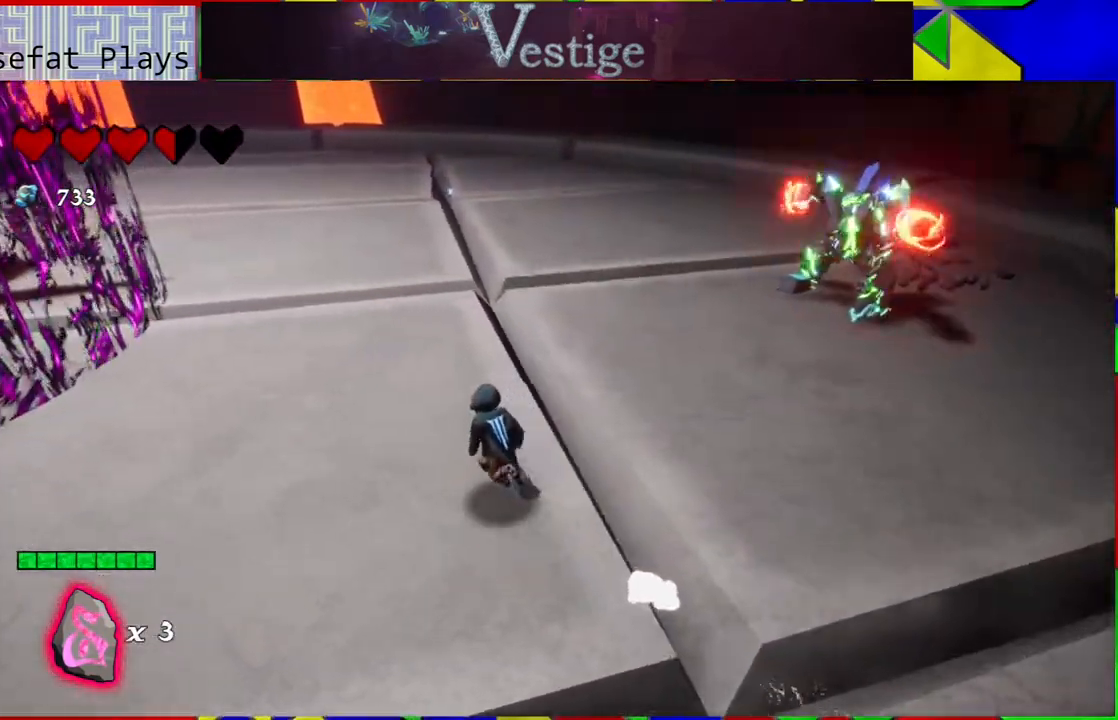
{"buttons": [], "left_stick": "up-left", "right_stick": "right", "events": []}
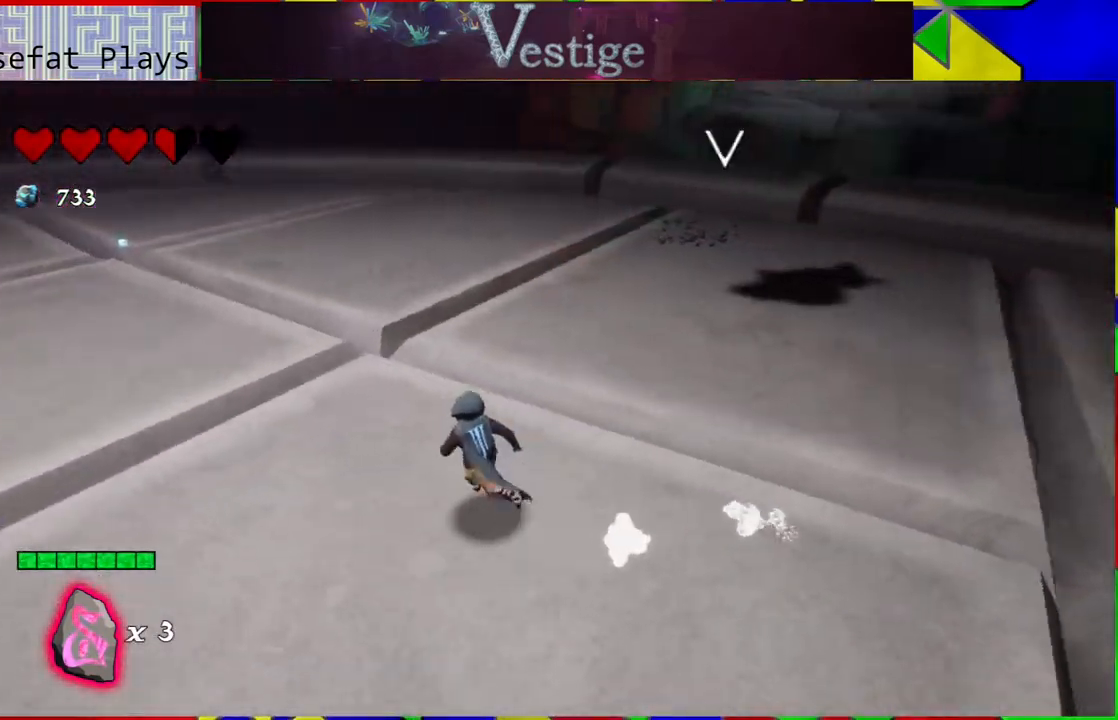
{"buttons": [], "left_stick": "up", "right_stick": "right", "events": [[133, "left_stick", "left"], [167, "right_stick", "center"], [300, "left_stick", "up-left"], [367, "right_stick", "right"], [400, "left_stick", "up"]]}
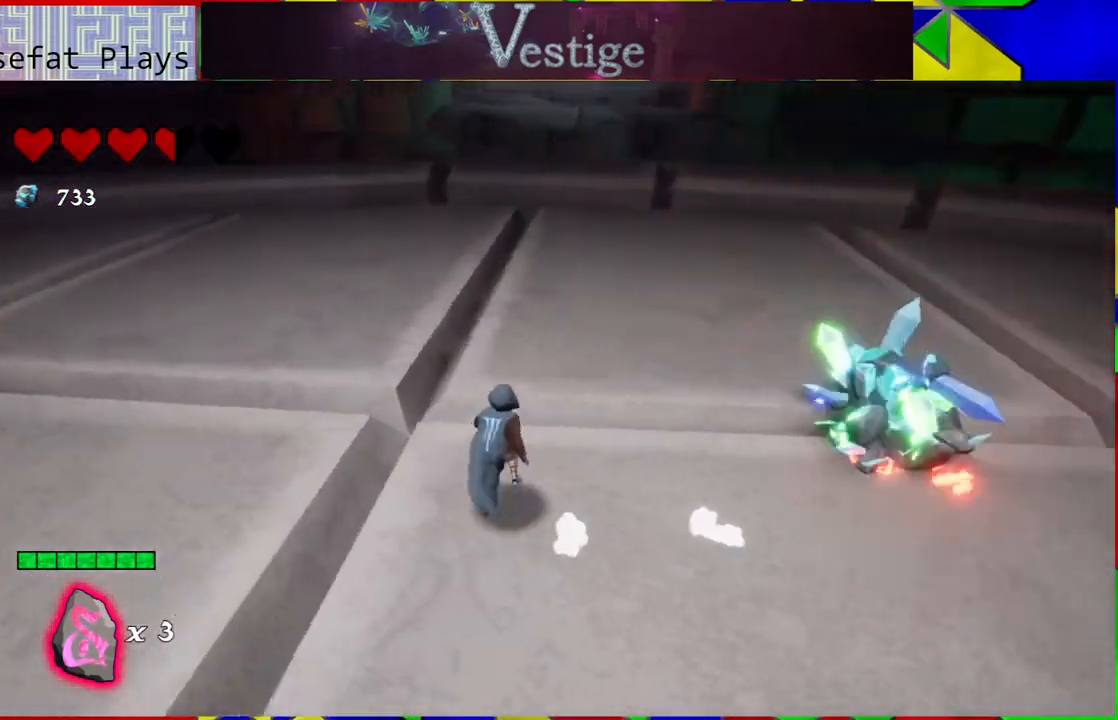
{"buttons": [], "left_stick": "up", "right_stick": "right", "events": []}
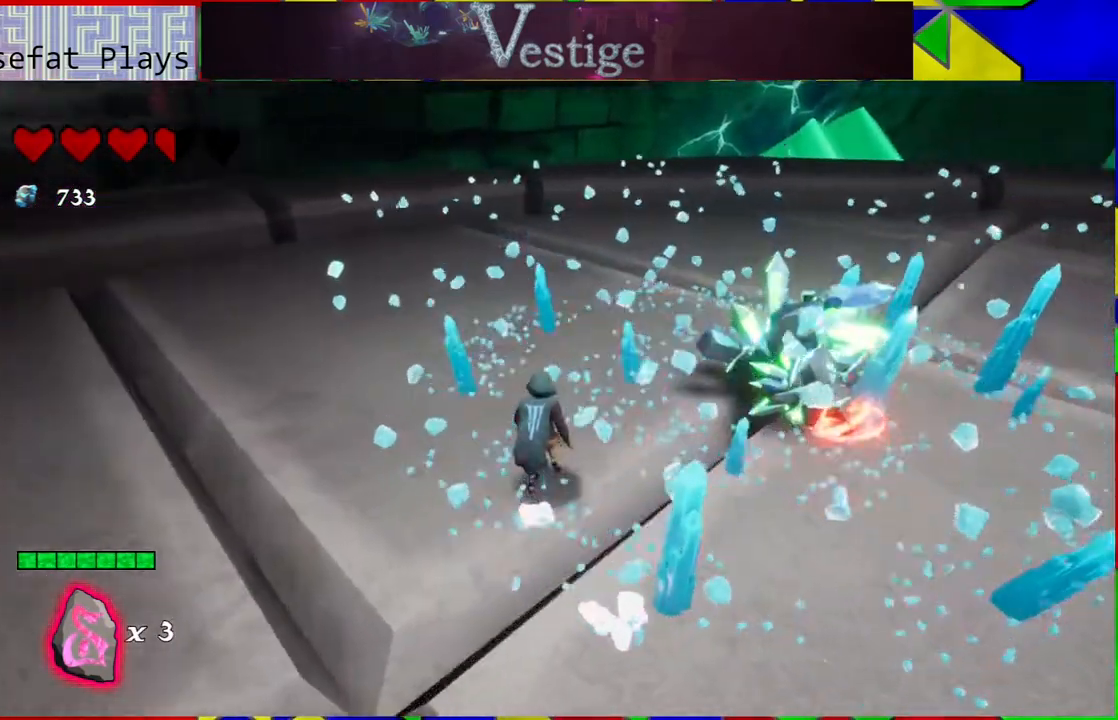
{"buttons": [], "left_stick": "up-right", "right_stick": "center", "events": [[33, "left_stick", "up-right"], [367, "right_stick", "center"]]}
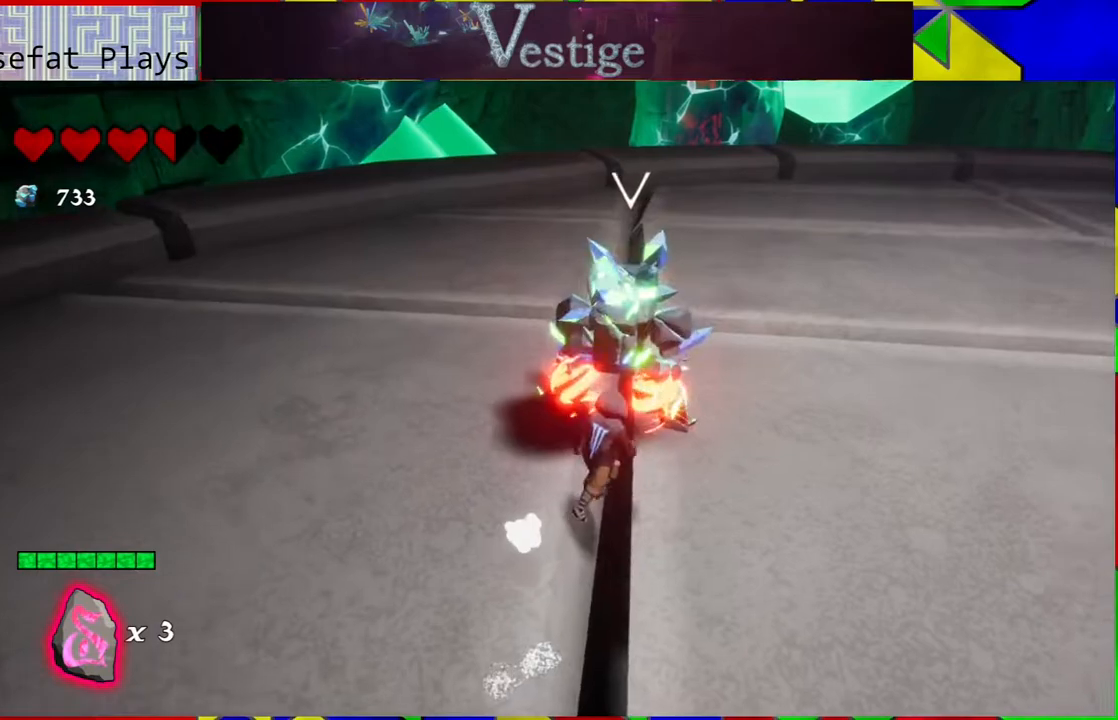
{"buttons": ["X"], "left_stick": "center", "right_stick": "center", "events": [[33, "X", "down"], [67, "left_stick", "center"]]}
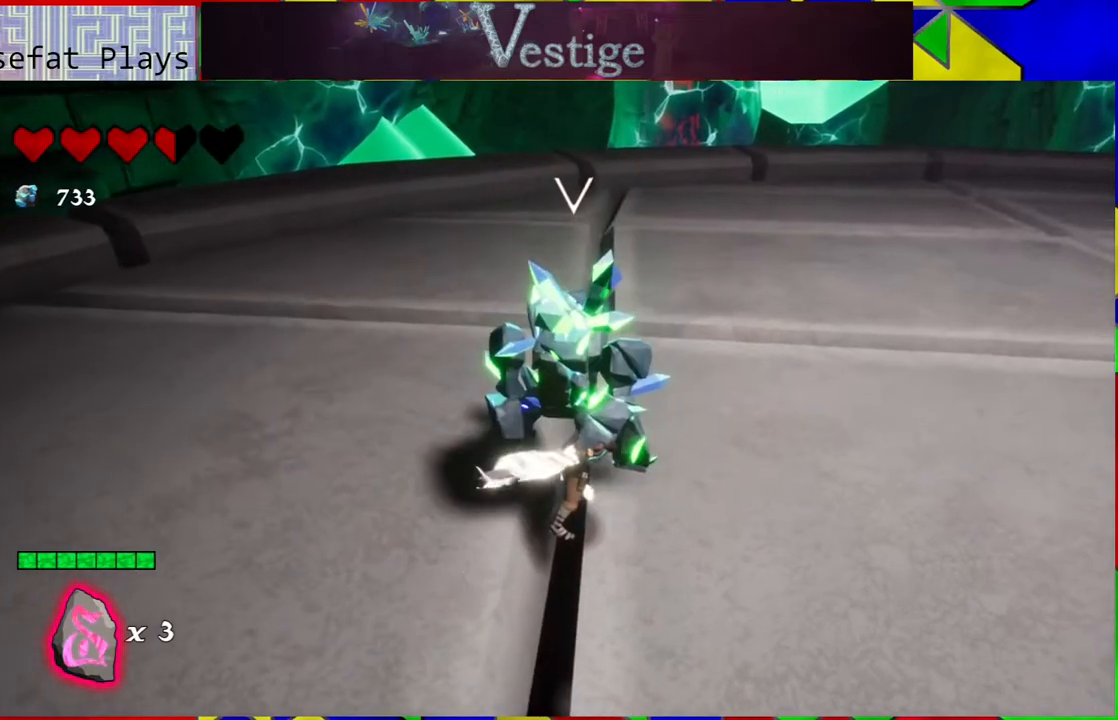
{"buttons": ["X"], "left_stick": "up", "right_stick": "center", "events": [[33, "left_stick", "up"]]}
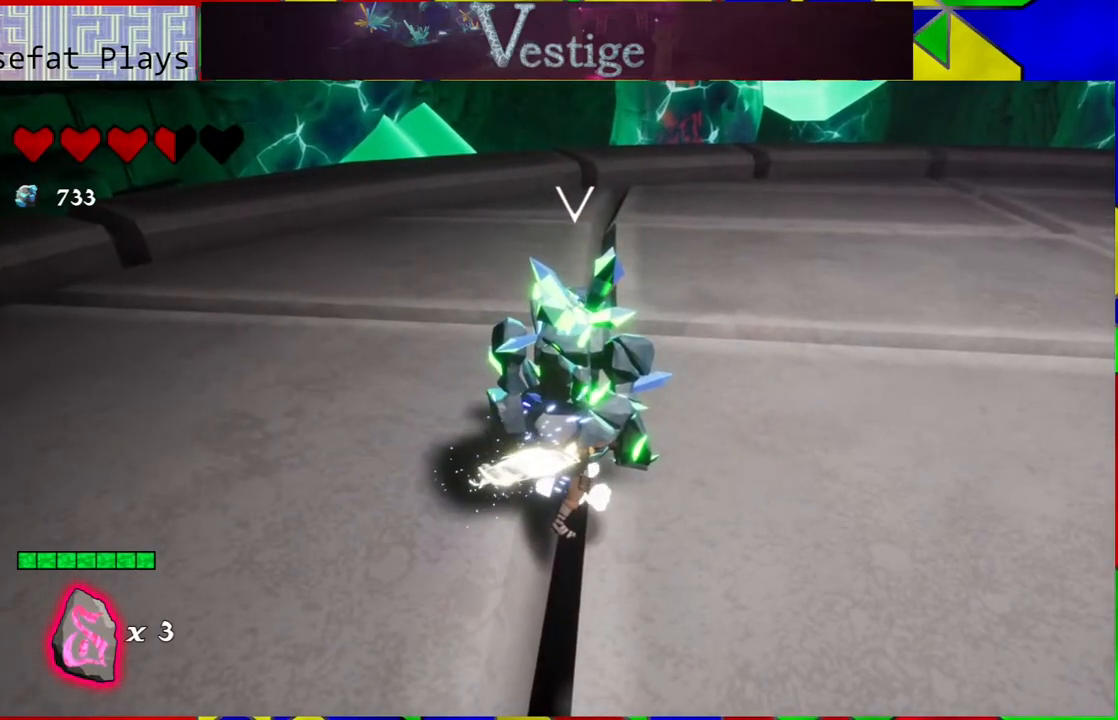
{"buttons": ["X"], "left_stick": "up", "right_stick": "center", "events": []}
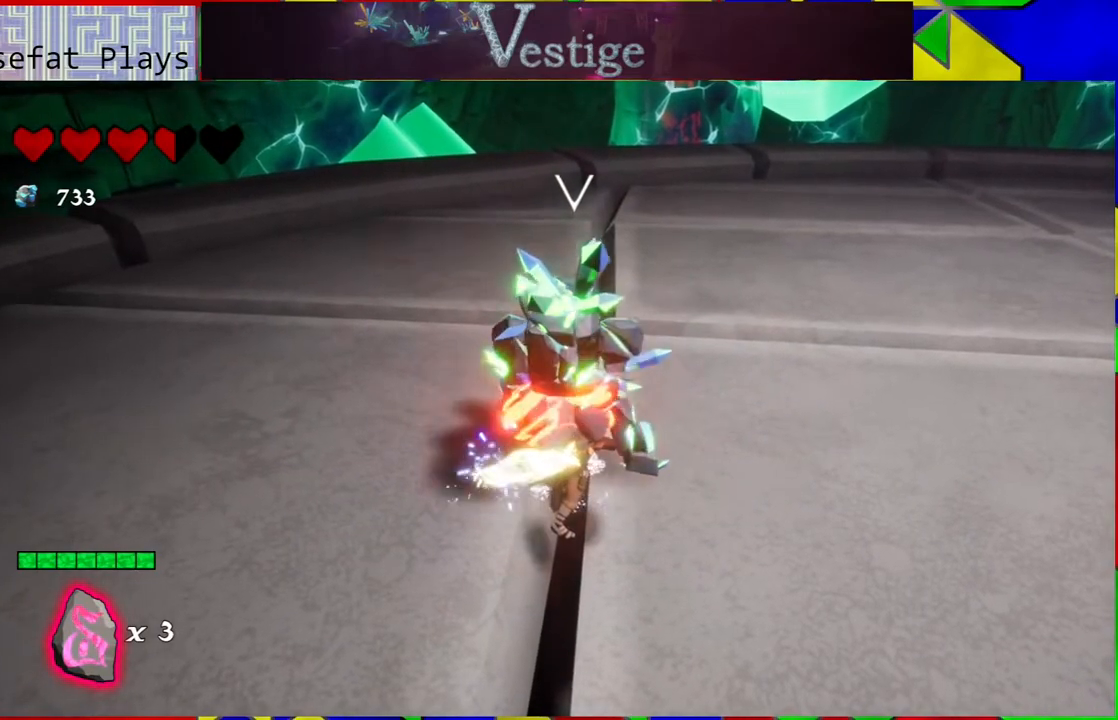
{"buttons": [], "left_stick": "up", "right_stick": "center", "events": [[167, "X", "up"]]}
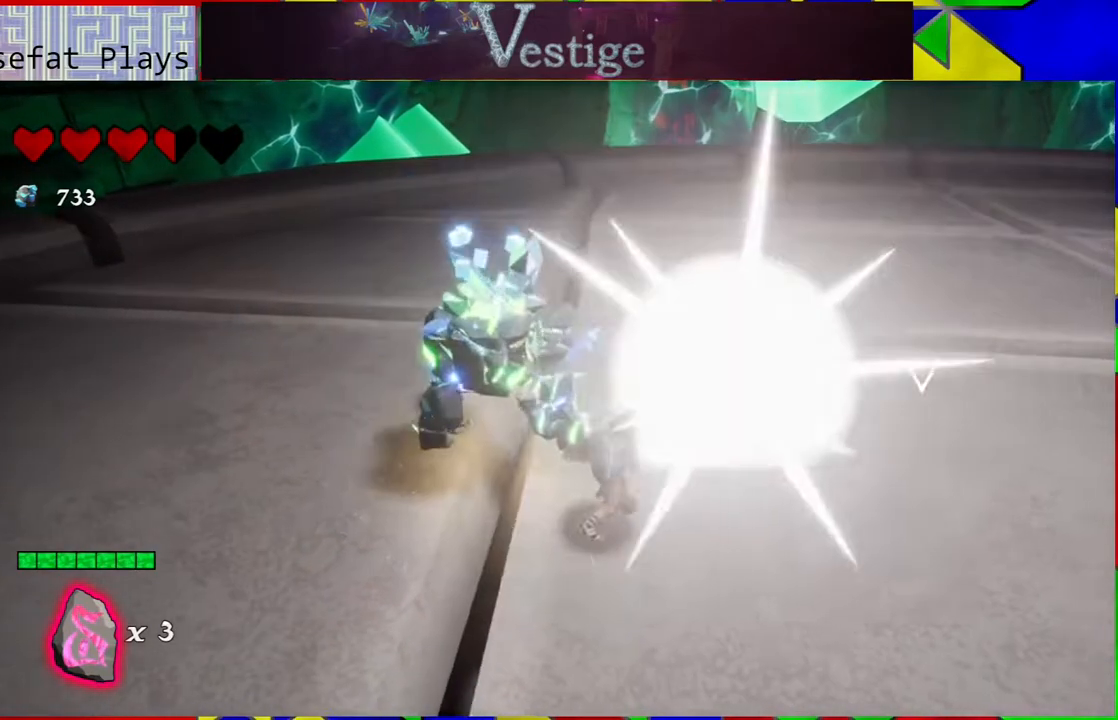
{"buttons": ["R2"], "left_stick": "right", "right_stick": "center", "events": [[100, "left_stick", "right"], [233, "R2", "down"], [400, "R2", "up"], [450, "R2", "down"]]}
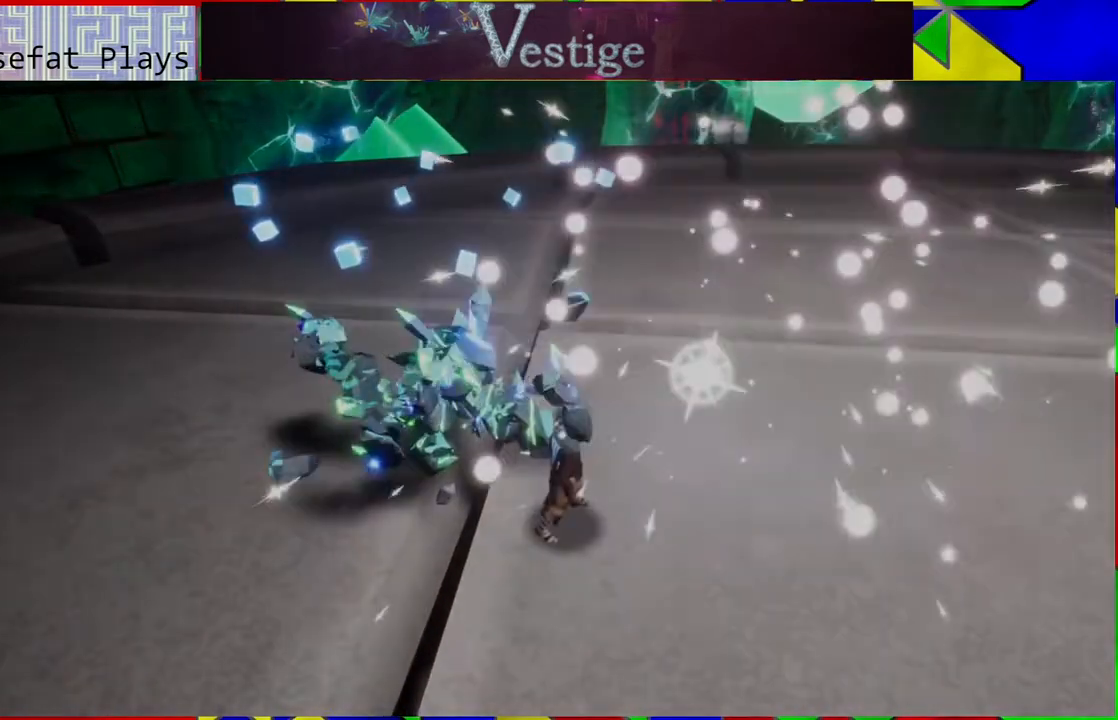
{"buttons": [], "left_stick": "up", "right_stick": "right", "events": [[117, "R2", "up"], [150, "left_stick", "up"], [433, "right_stick", "right"]]}
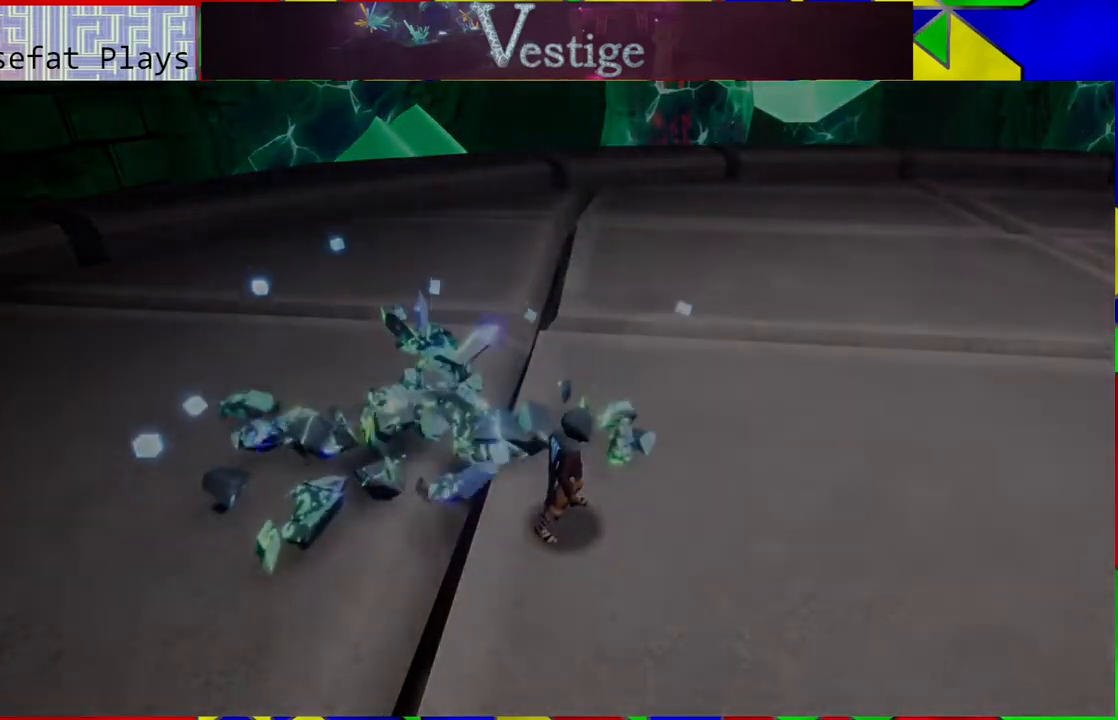
{"buttons": [], "left_stick": "center", "right_stick": "right", "events": [[17, "left_stick", "center"]]}
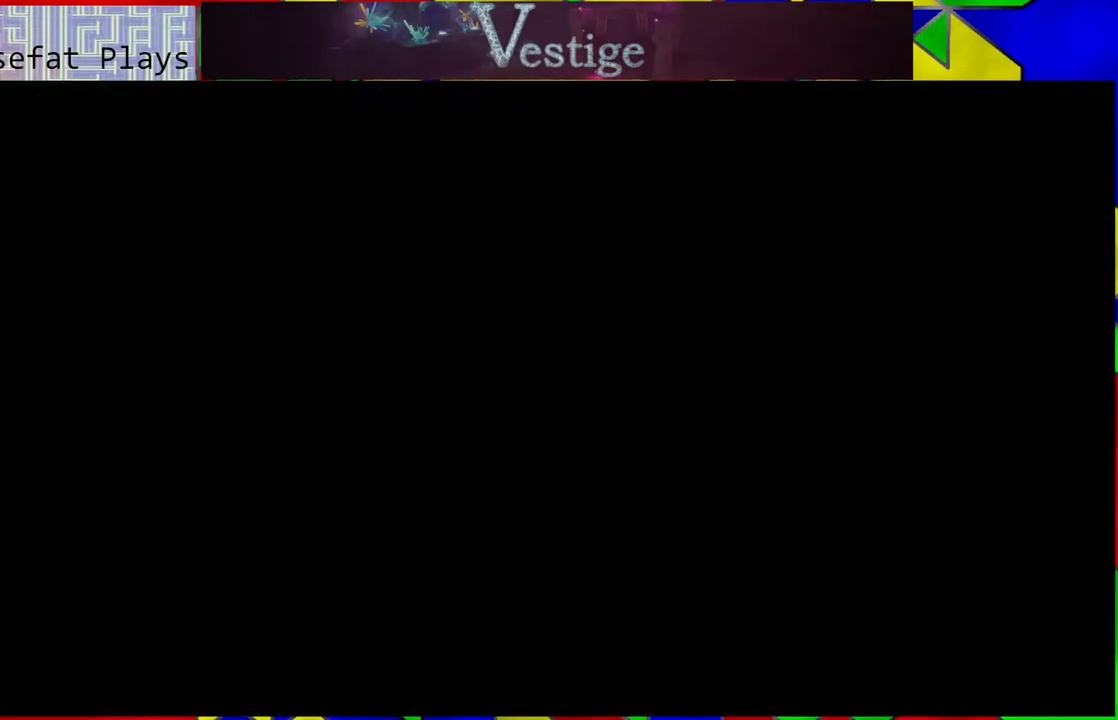
{"buttons": [], "left_stick": "center", "right_stick": "right", "events": []}